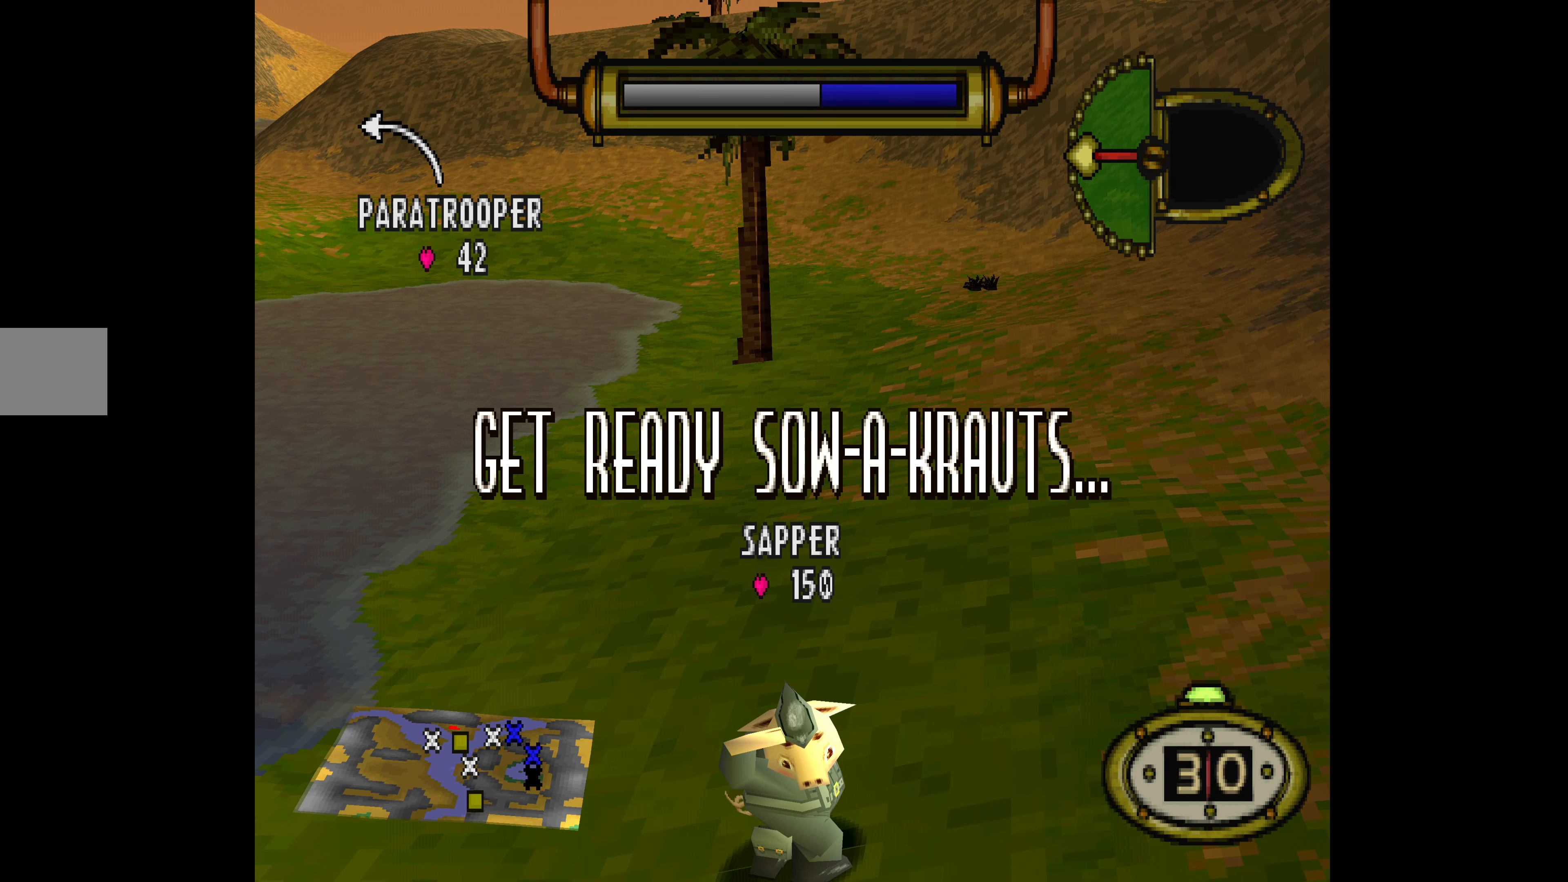
Gameplay with a controller (PlayStation layout); each line is a JSON object with the inputs held at the frame after it. "events" lists button and stick changes between this image and that frame as [ms after this image, input, new state], when the widget could be followed in between. Not read: left_stick right_stick.
{"buttons": ["DPAD_UP"], "events": [[367, "DPAD_UP", "down"]]}
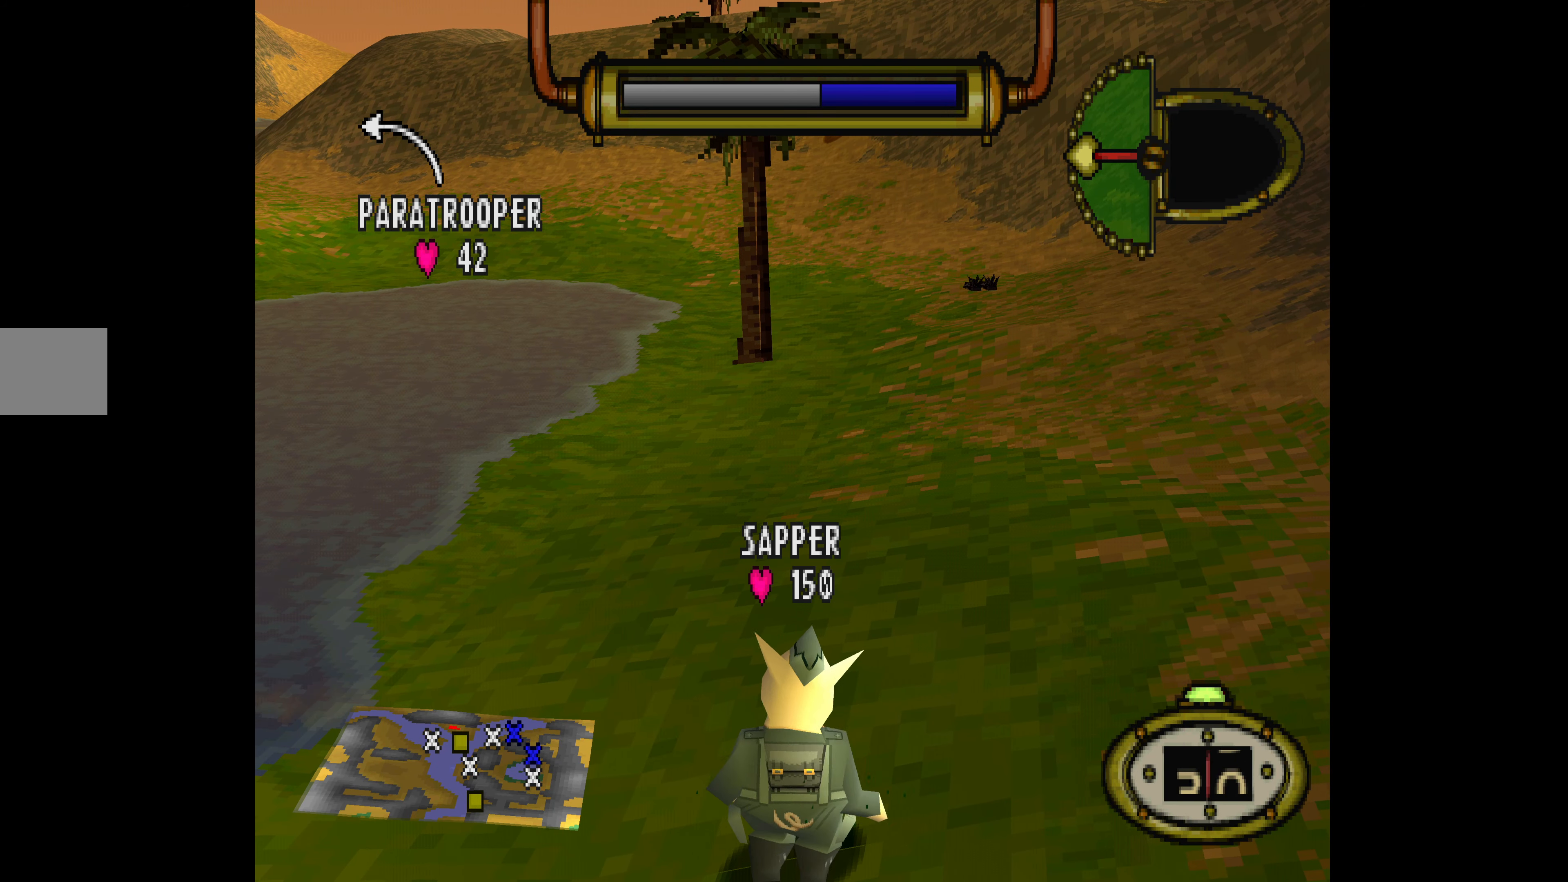
{"buttons": ["DPAD_UP"], "events": []}
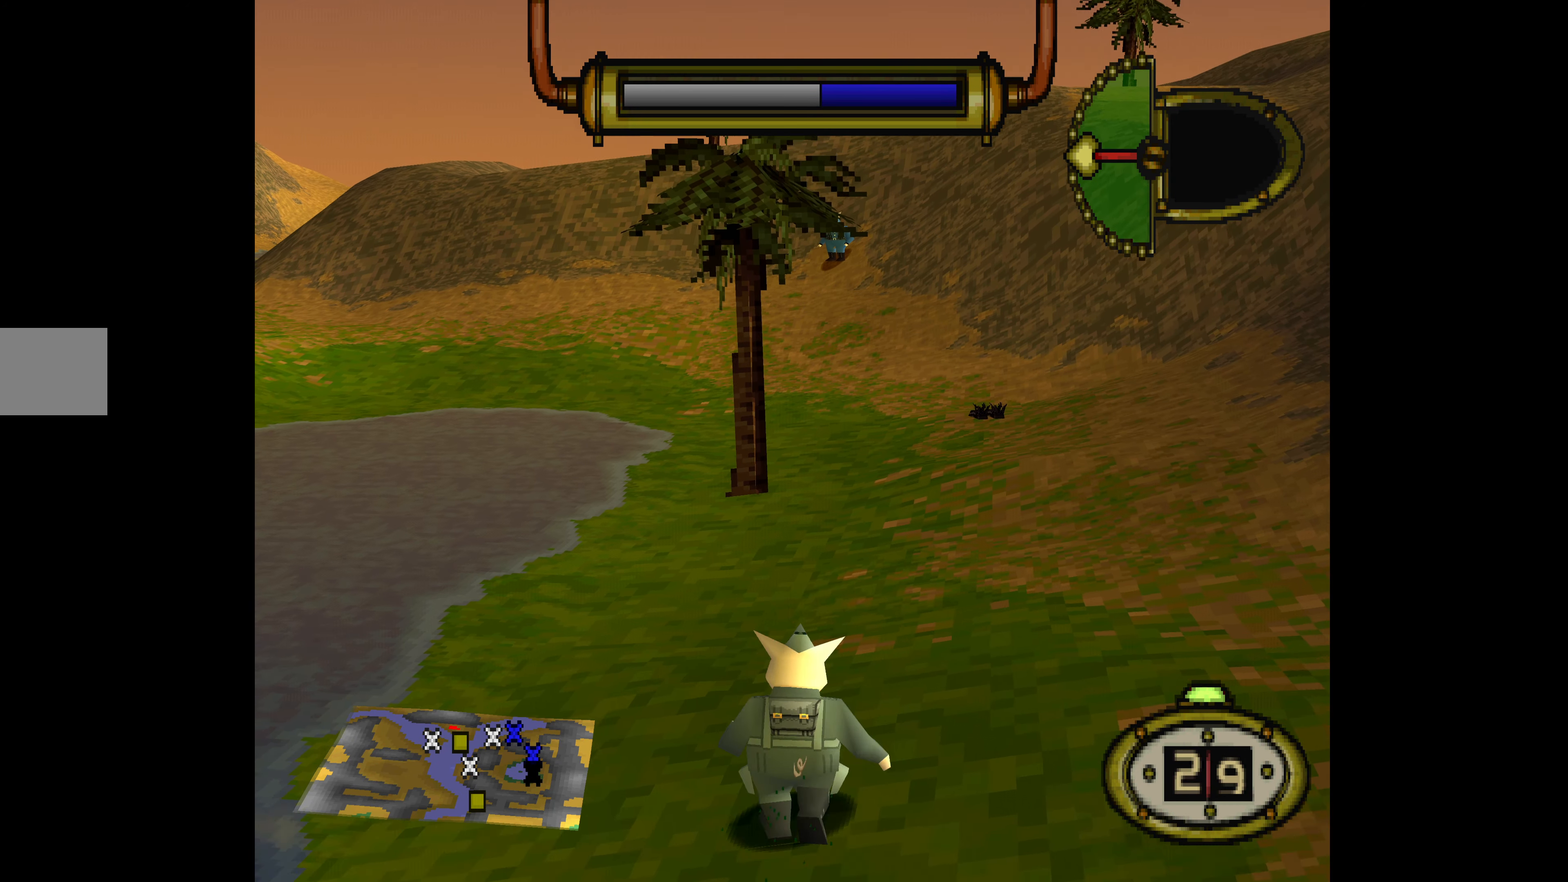
{"buttons": ["DPAD_UP"], "events": [[34, "DPAD_RIGHT", "down"], [334, "DPAD_RIGHT", "up"]]}
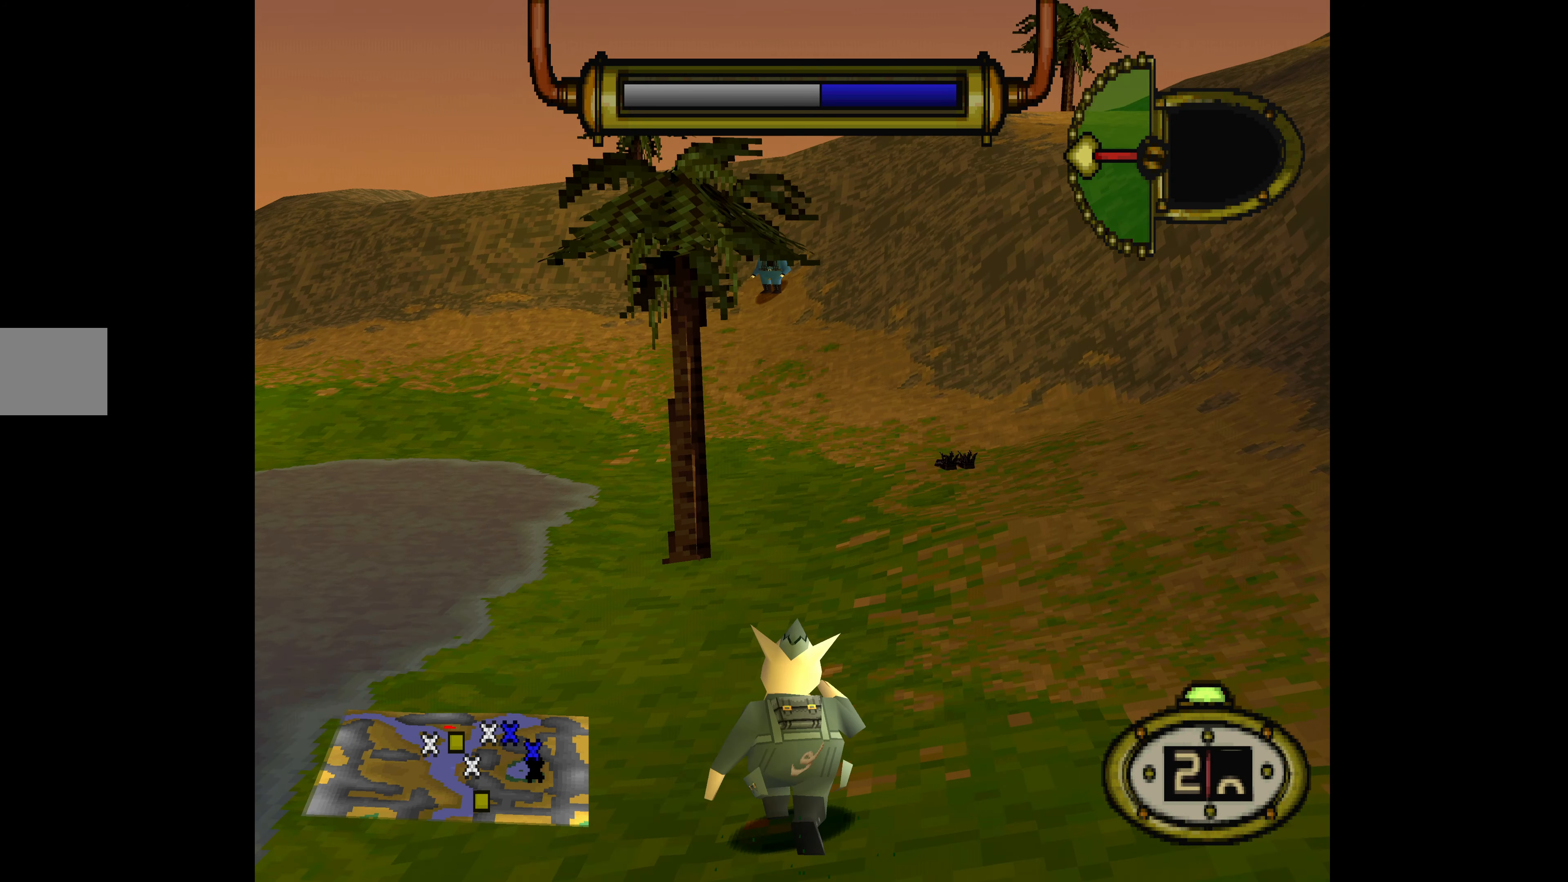
{"buttons": ["DPAD_UP"], "events": []}
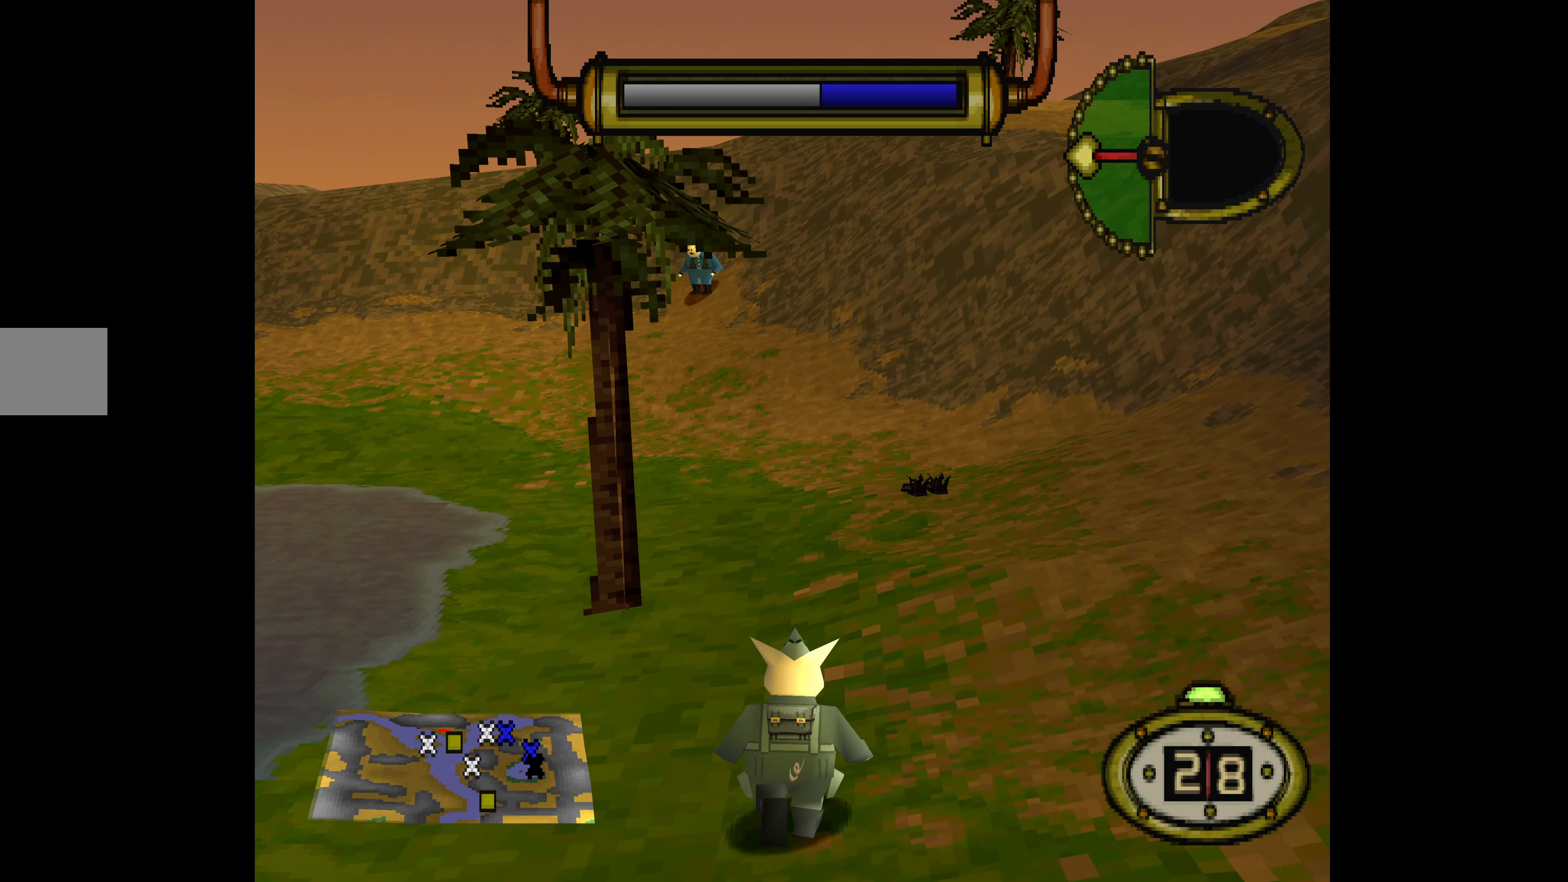
{"buttons": ["DPAD_UP"], "events": []}
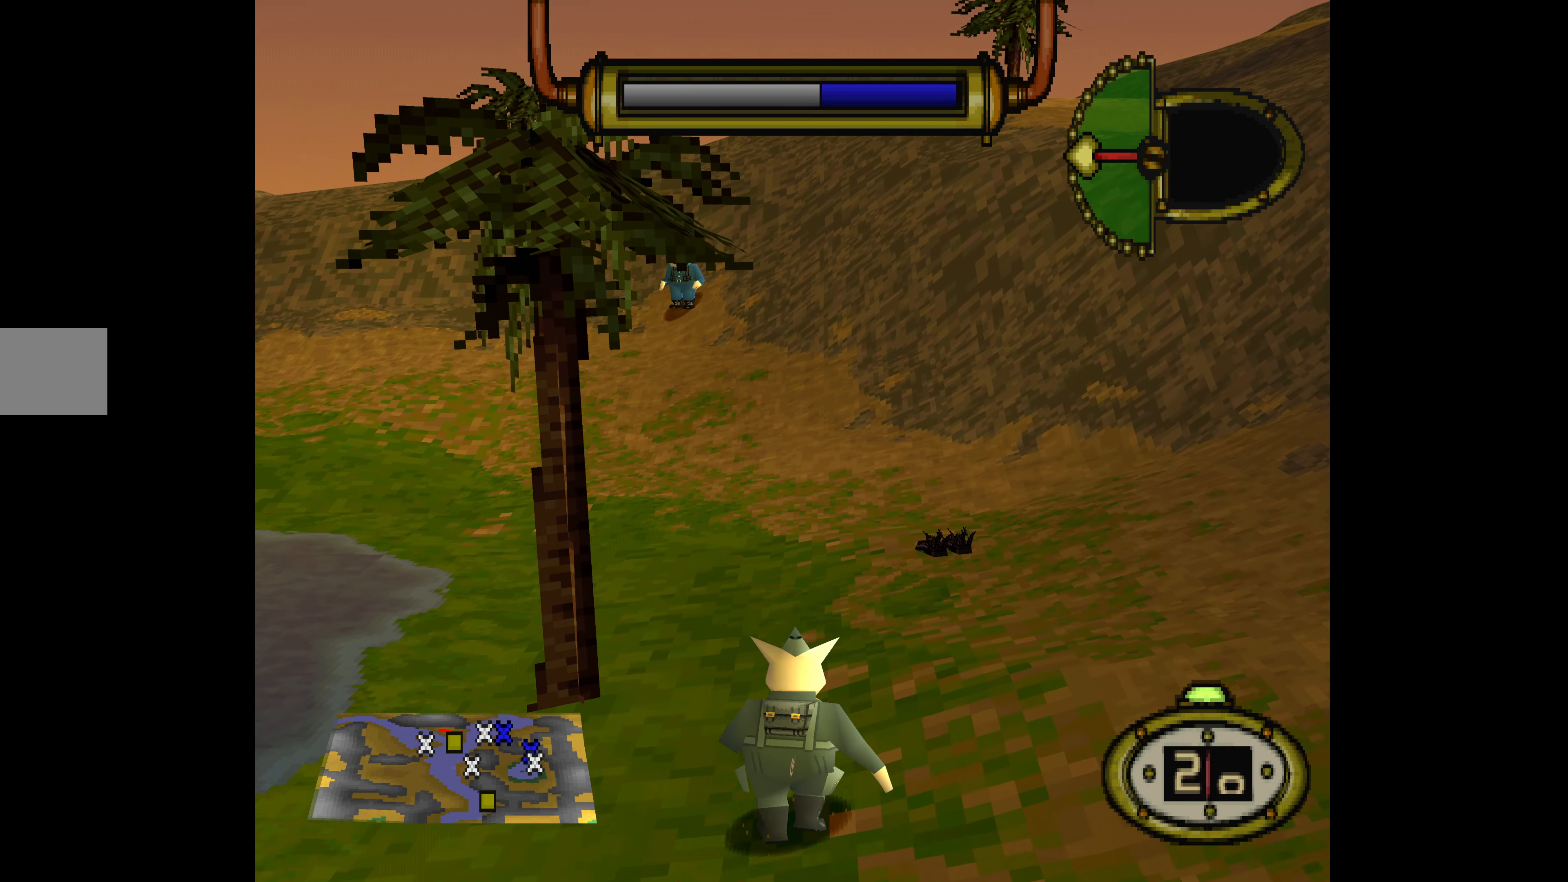
{"buttons": ["DPAD_UP"], "events": []}
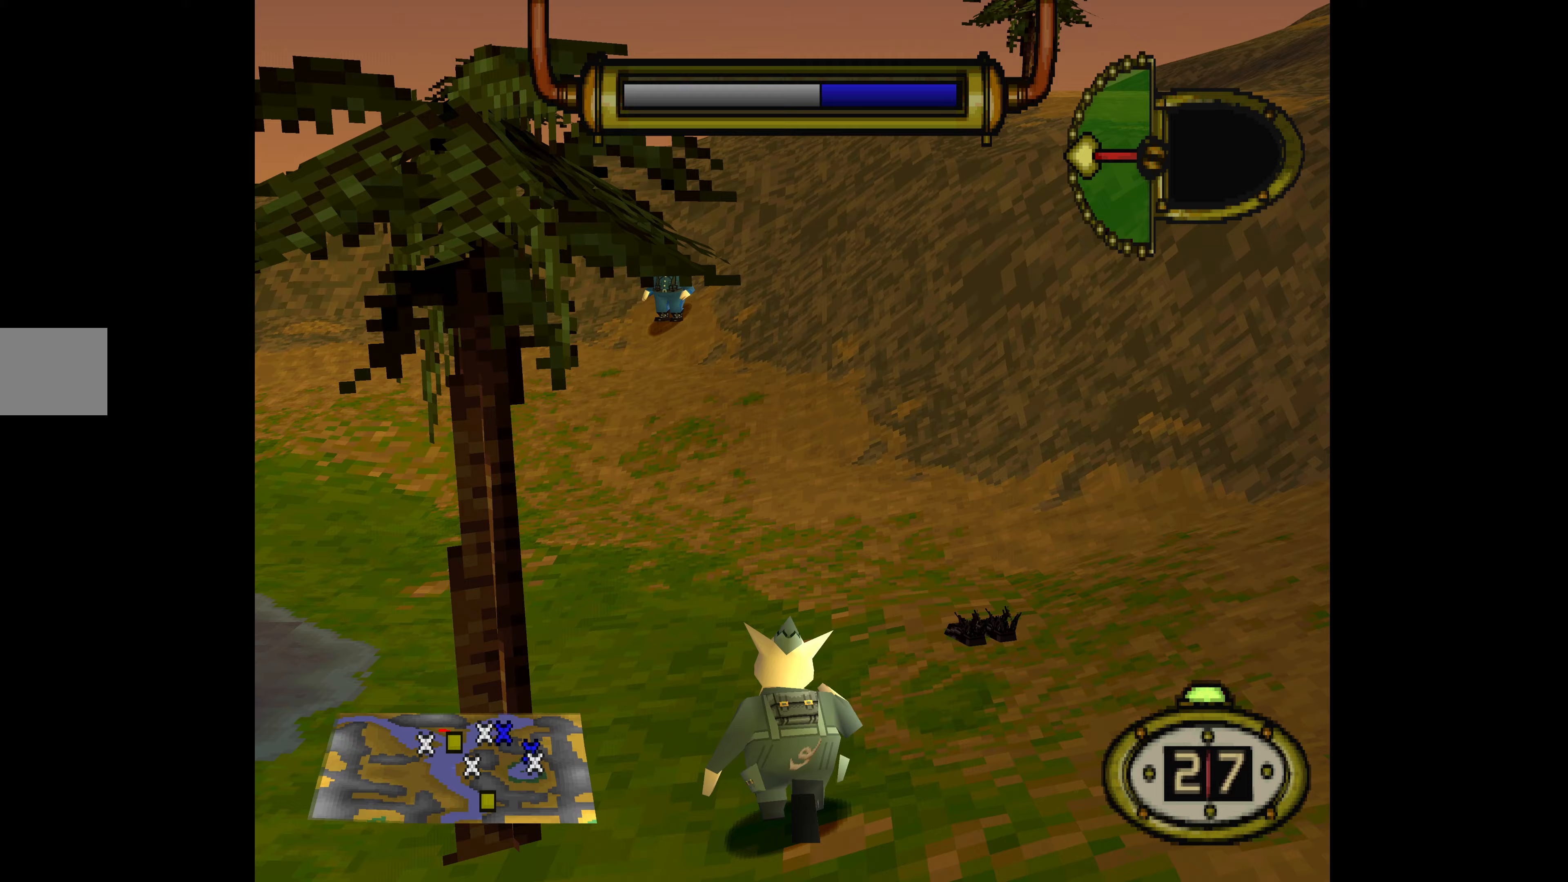
{"buttons": ["DPAD_UP", "DPAD_LEFT"], "events": [[467, "DPAD_LEFT", "down"]]}
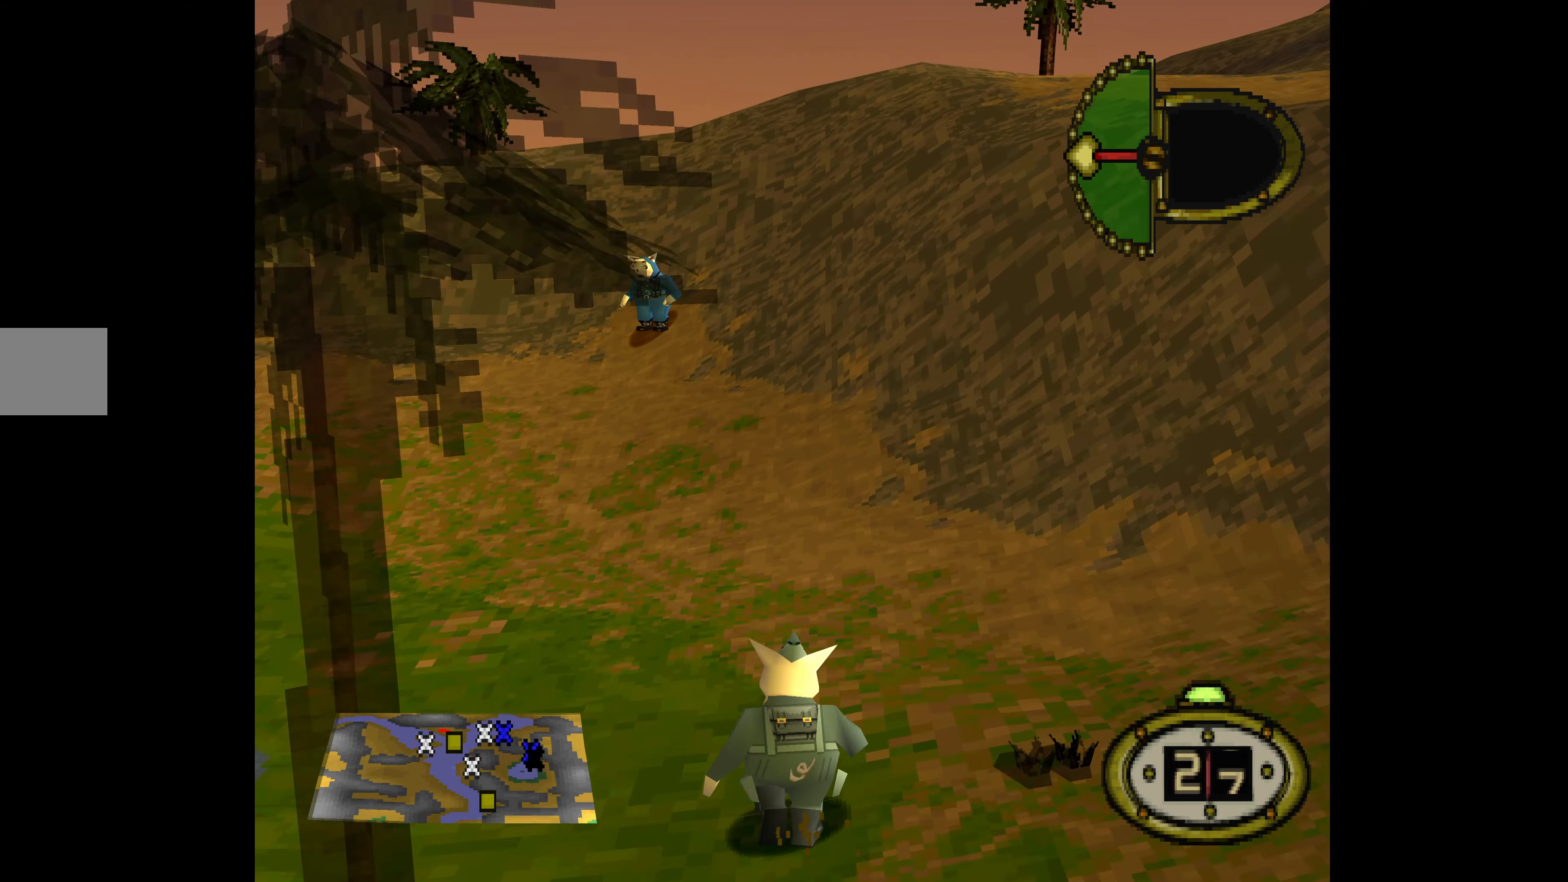
{"buttons": ["DPAD_UP", "DPAD_LEFT"], "events": []}
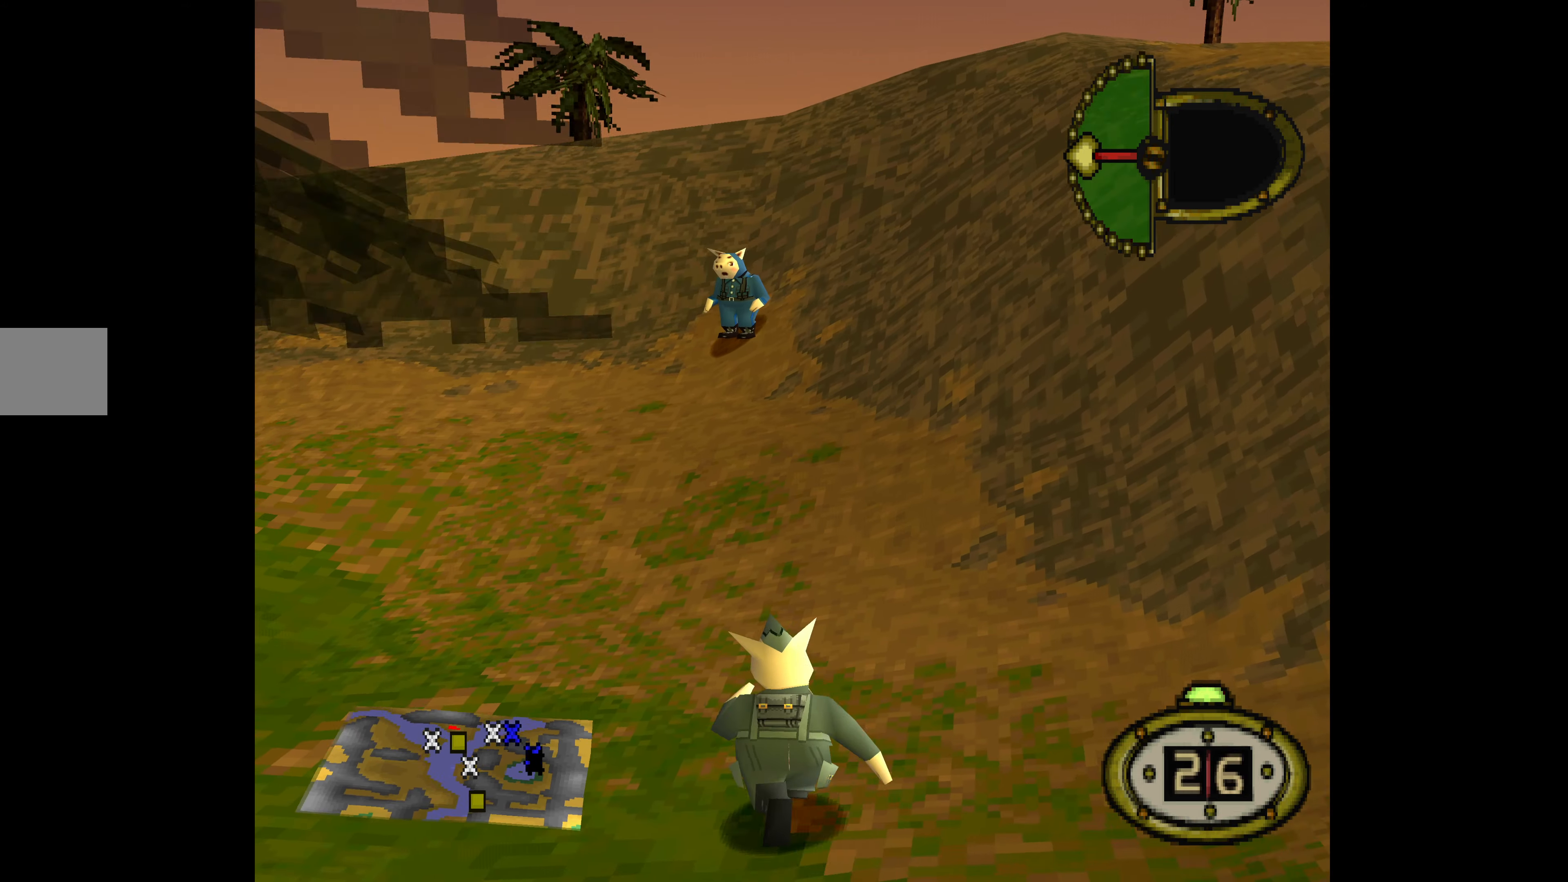
{"buttons": ["DPAD_UP", "DPAD_LEFT"], "events": []}
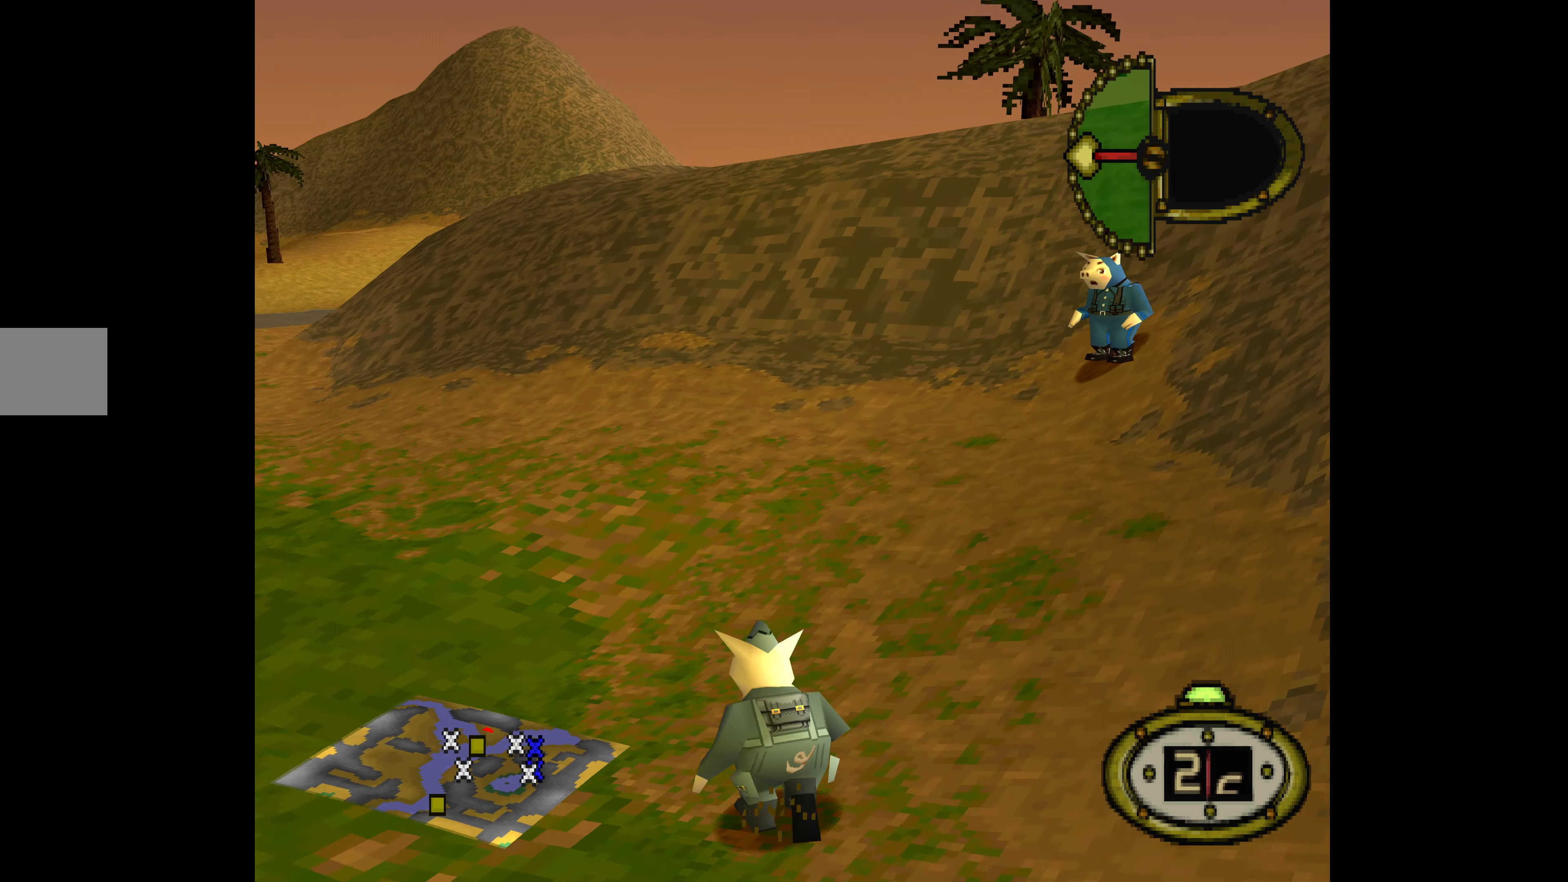
{"buttons": ["DPAD_UP"], "events": [[300, "DPAD_LEFT", "up"]]}
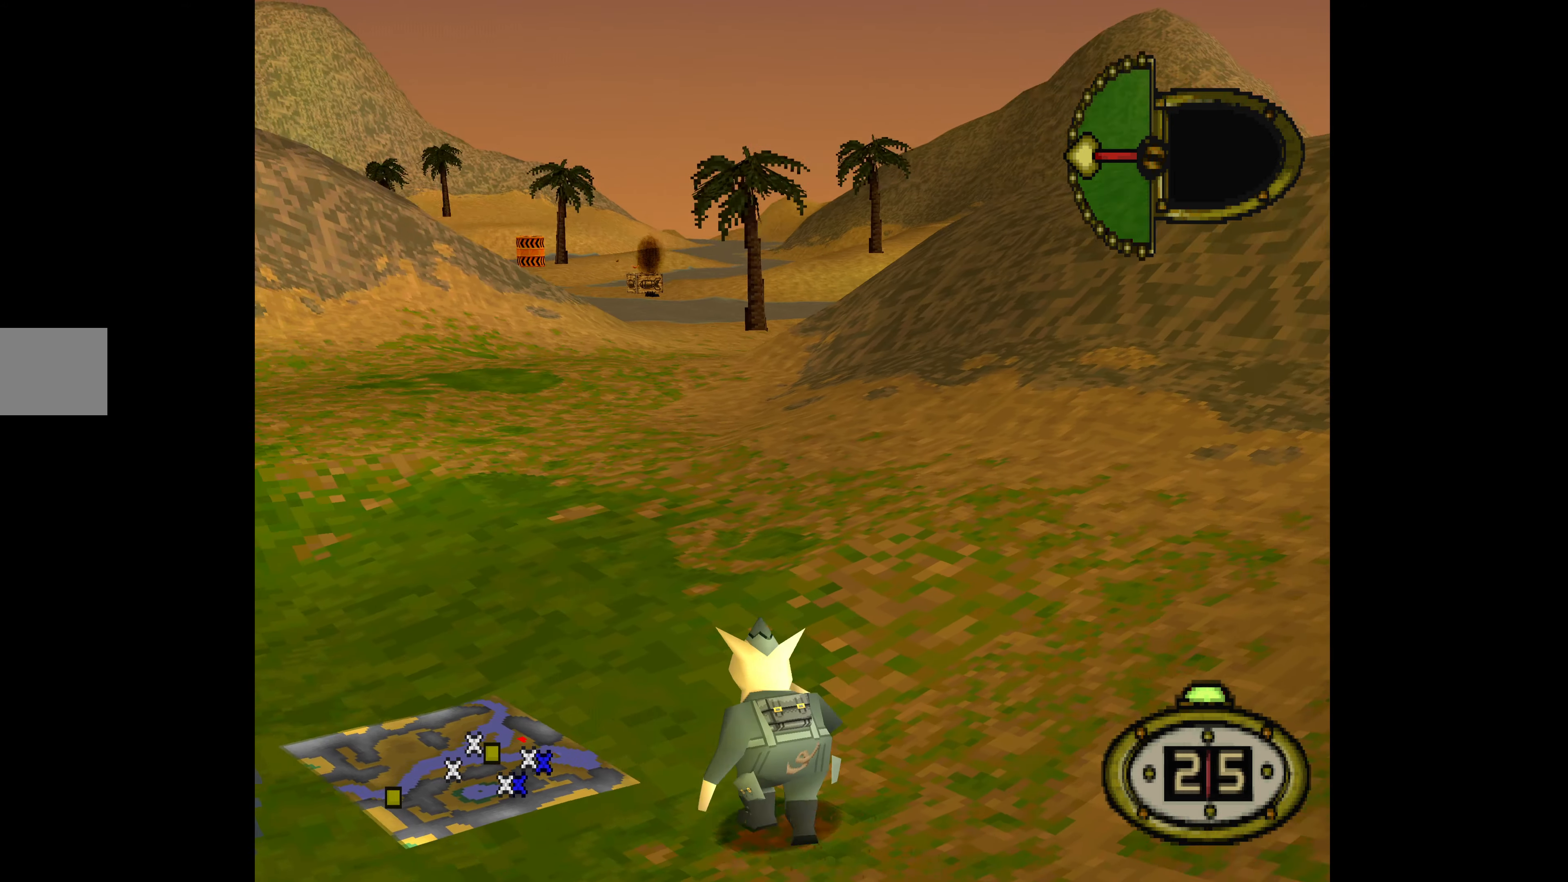
{"buttons": ["DPAD_UP"], "events": []}
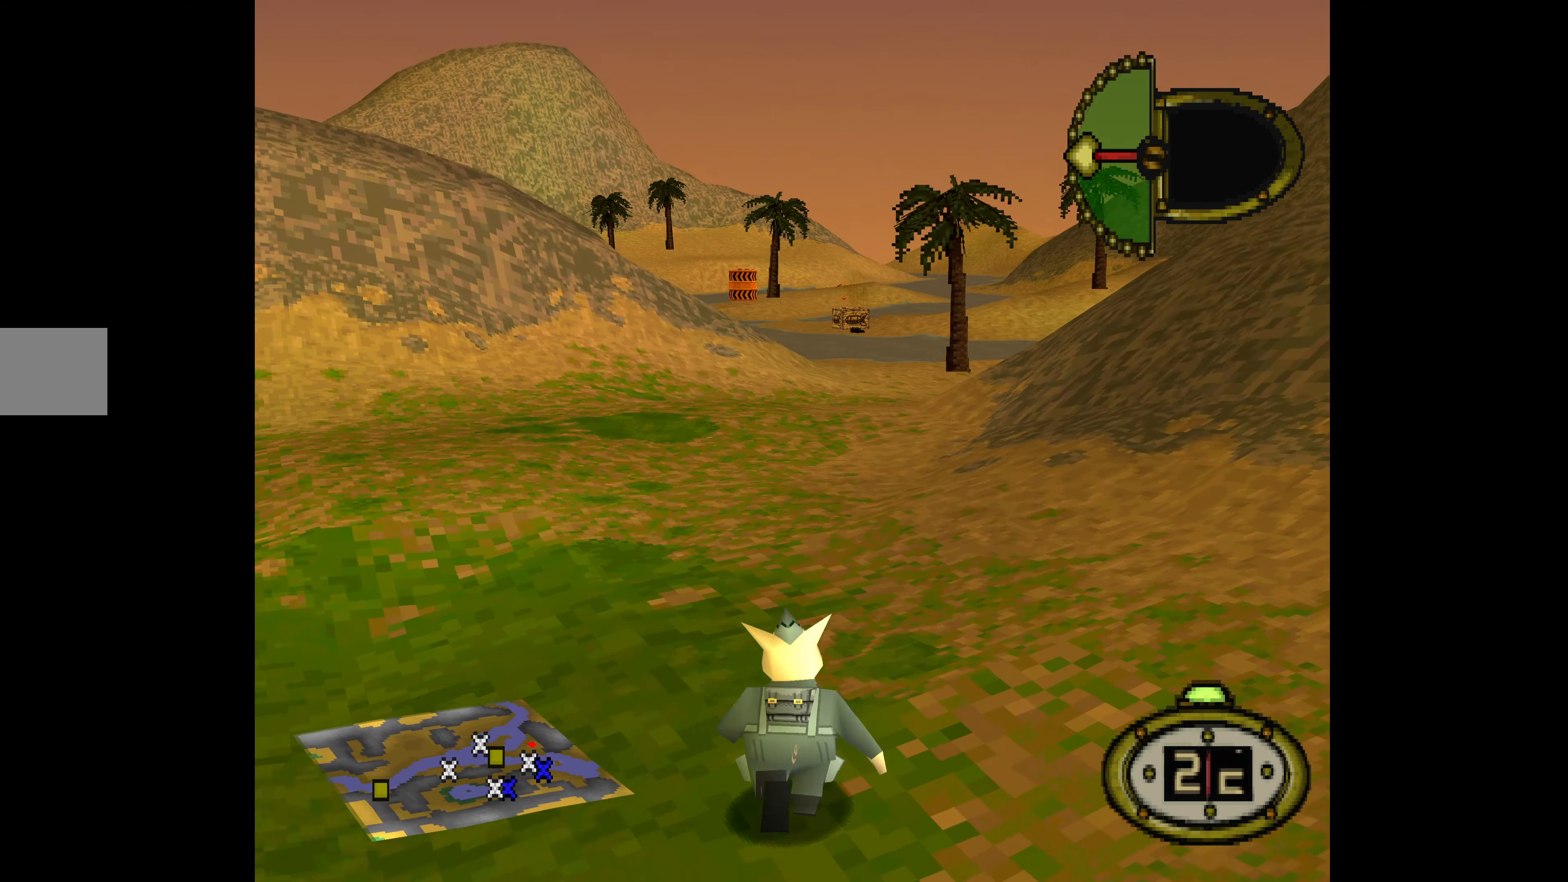
{"buttons": ["DPAD_UP"], "events": []}
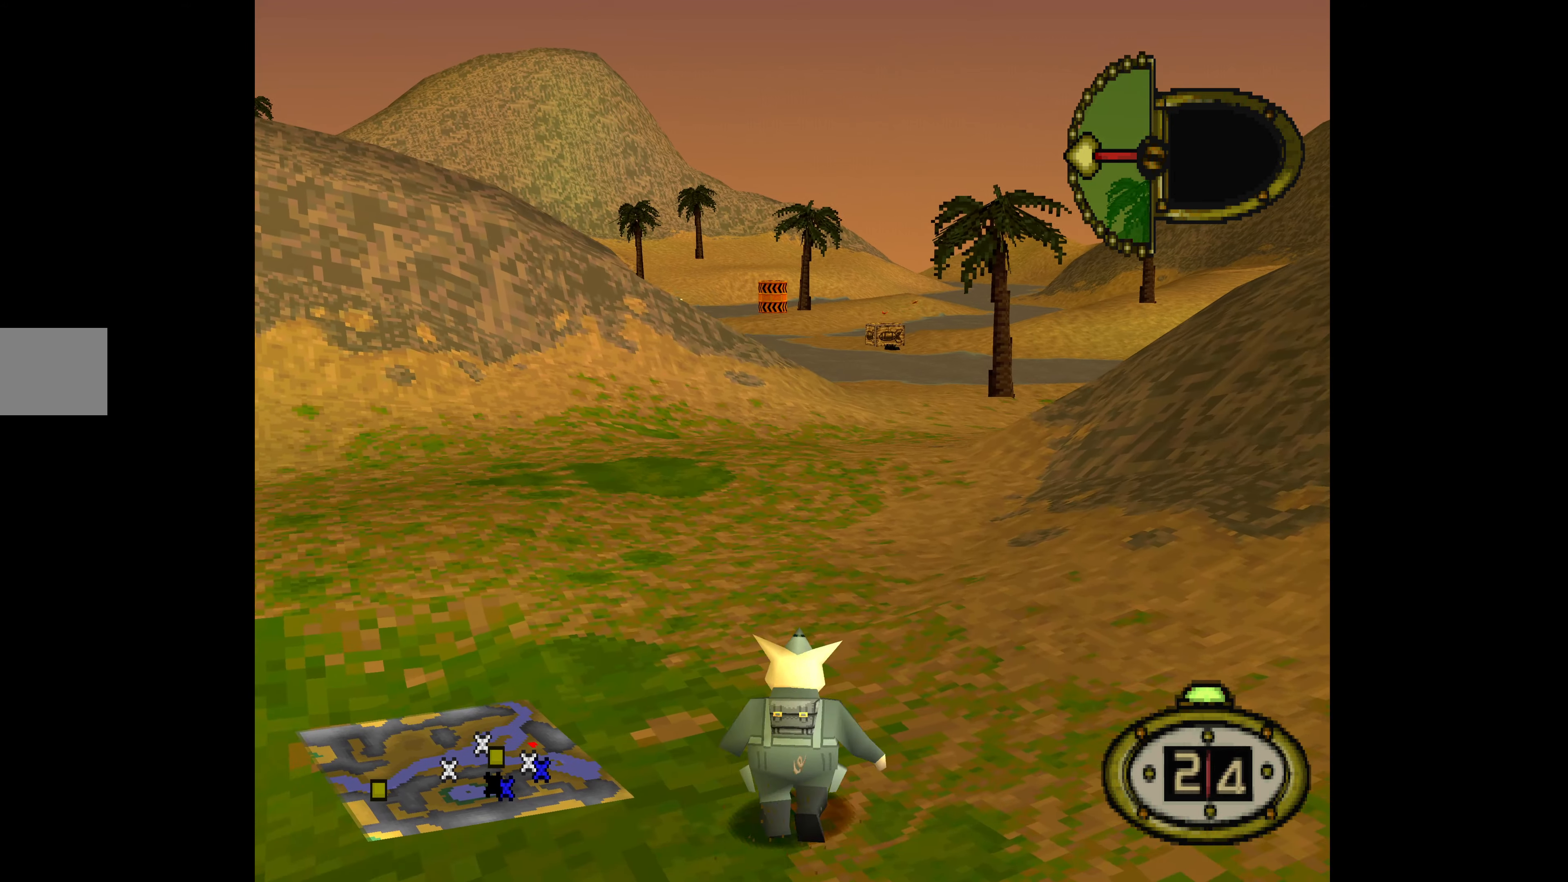
{"buttons": ["DPAD_UP", "DPAD_RIGHT"], "events": [[433, "DPAD_RIGHT", "down"]]}
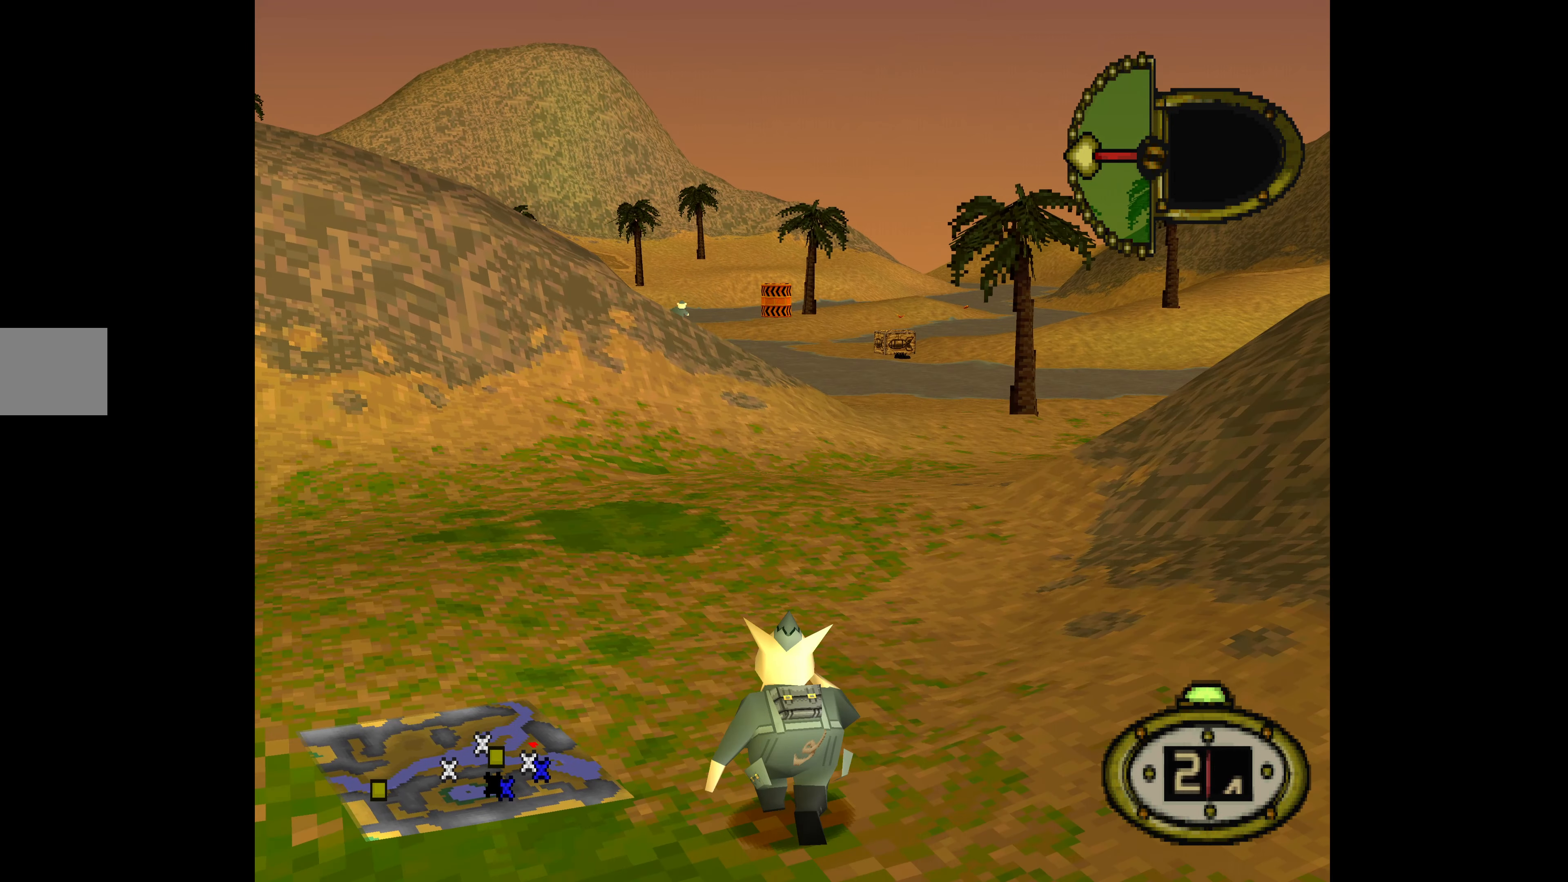
{"buttons": ["DPAD_UP"], "events": [[267, "DPAD_RIGHT", "up"]]}
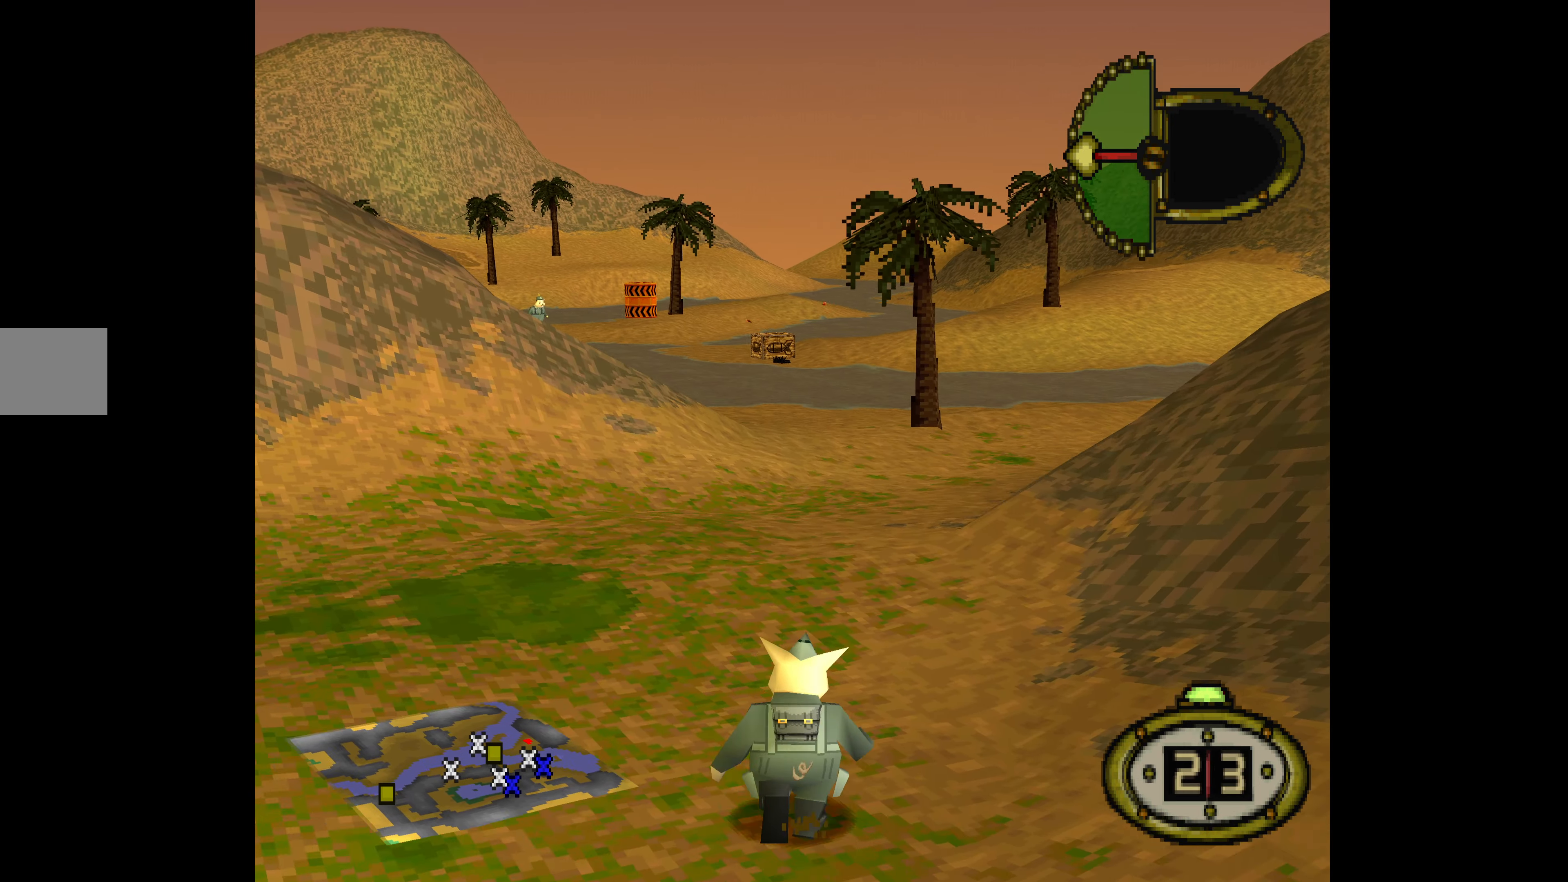
{"buttons": ["DPAD_UP", "DPAD_RIGHT"], "events": [[367, "DPAD_RIGHT", "down"]]}
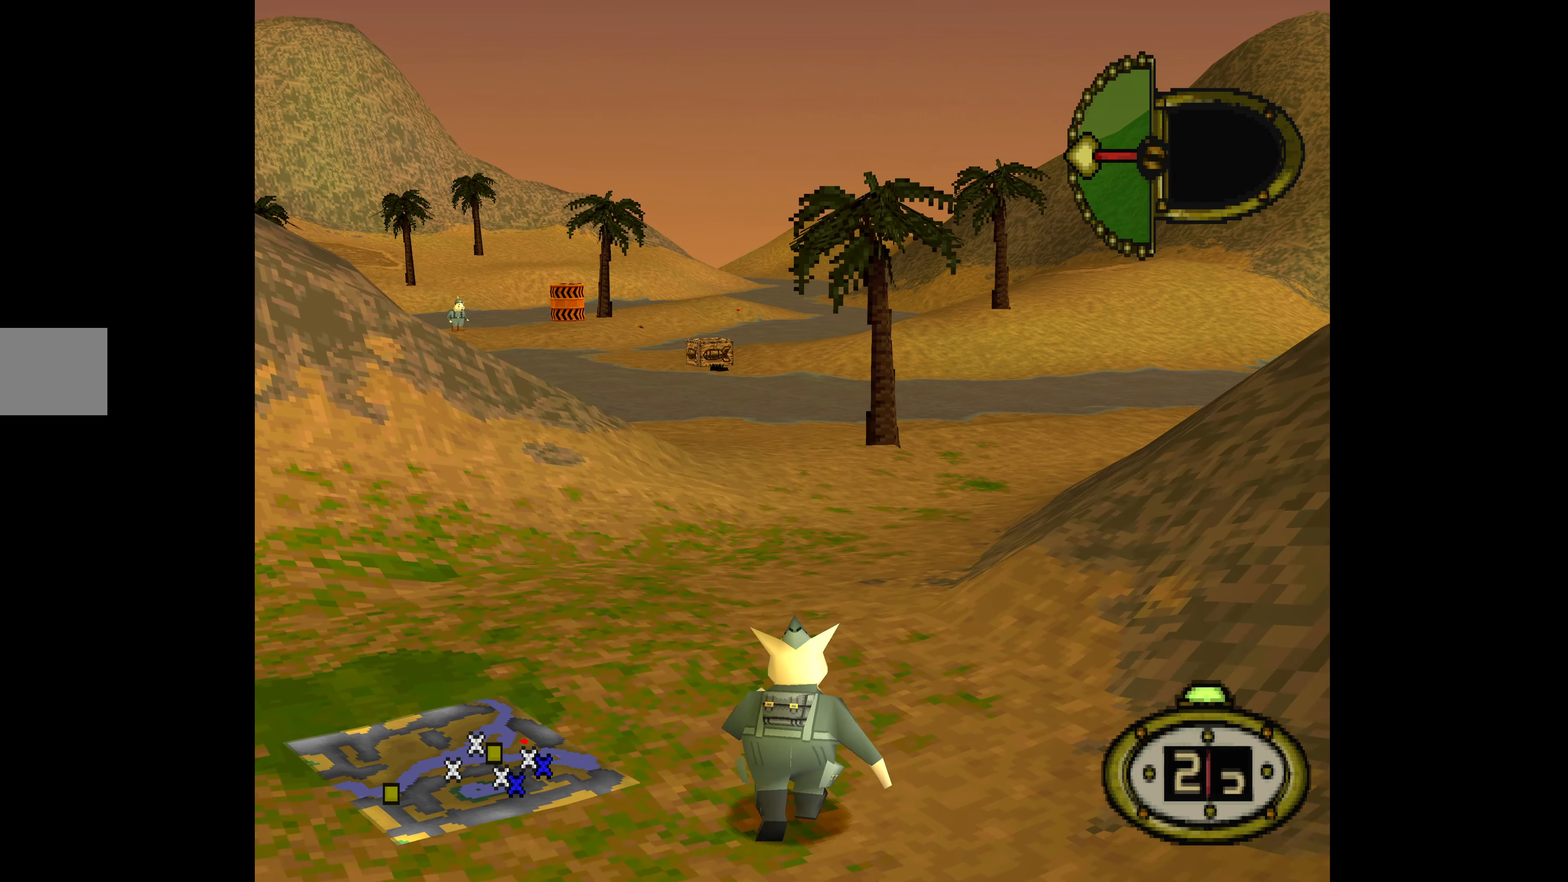
{"buttons": ["DPAD_UP"], "events": [[300, "DPAD_RIGHT", "up"]]}
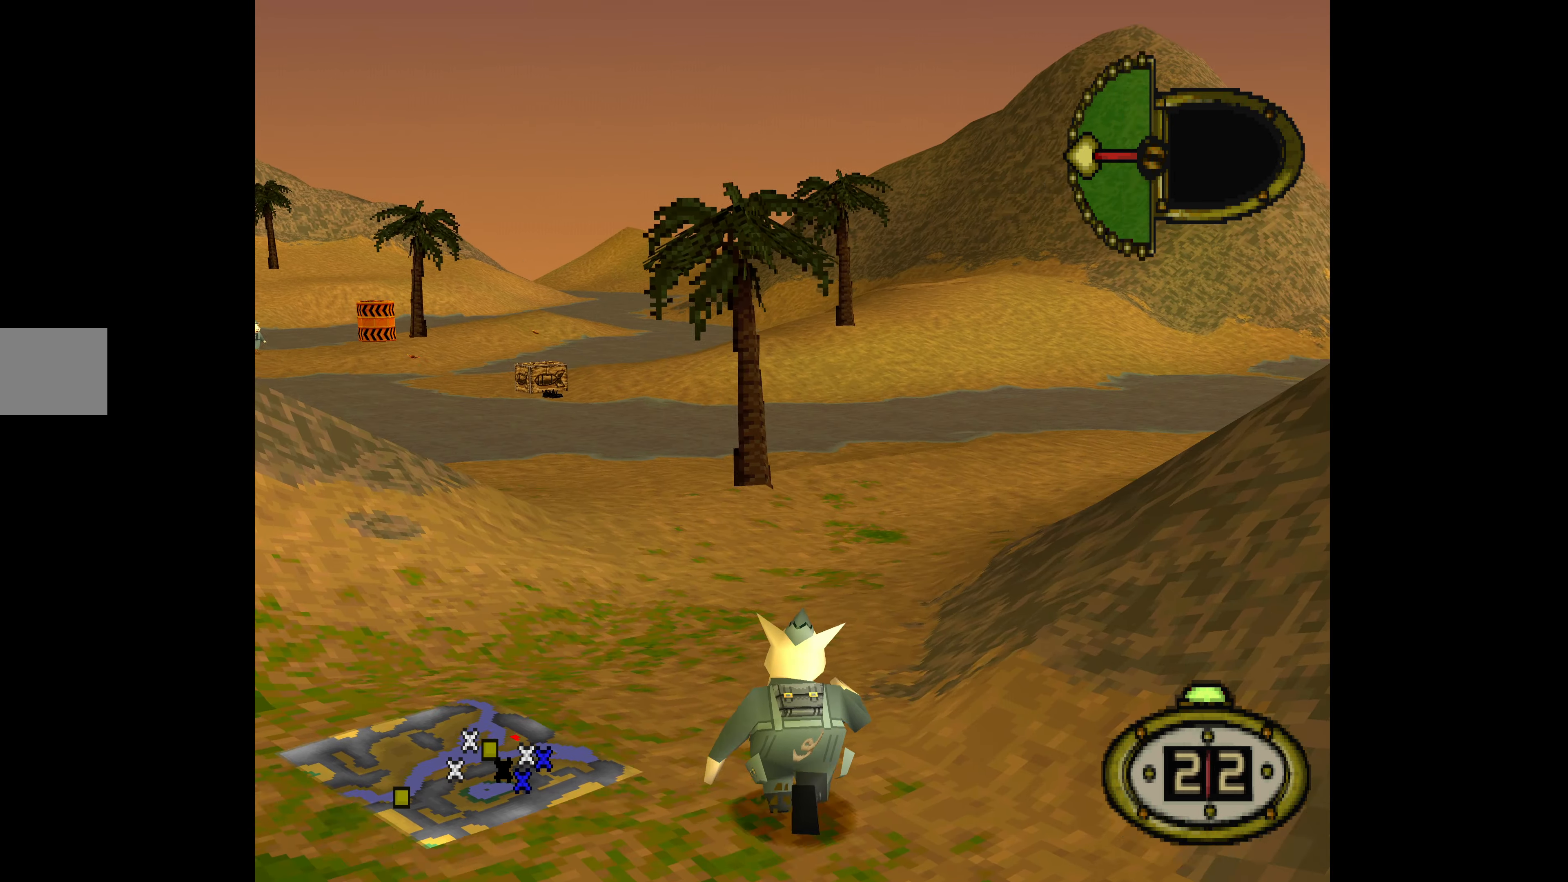
{"buttons": ["DPAD_UP"], "events": []}
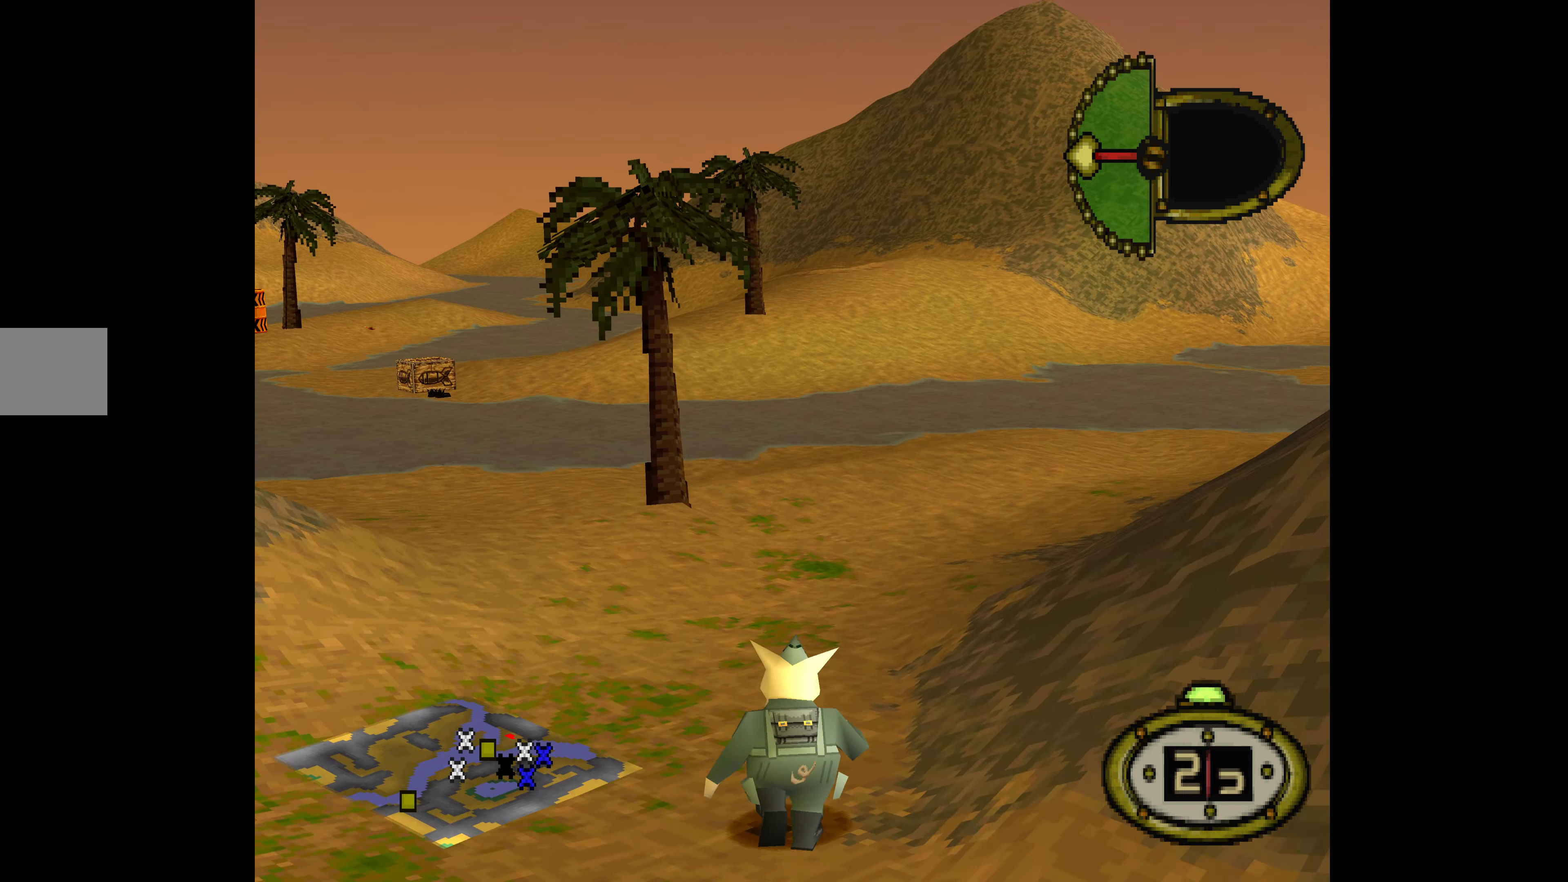
{"buttons": ["DPAD_UP", "DPAD_RIGHT"], "events": [[33, "DPAD_RIGHT", "down"]]}
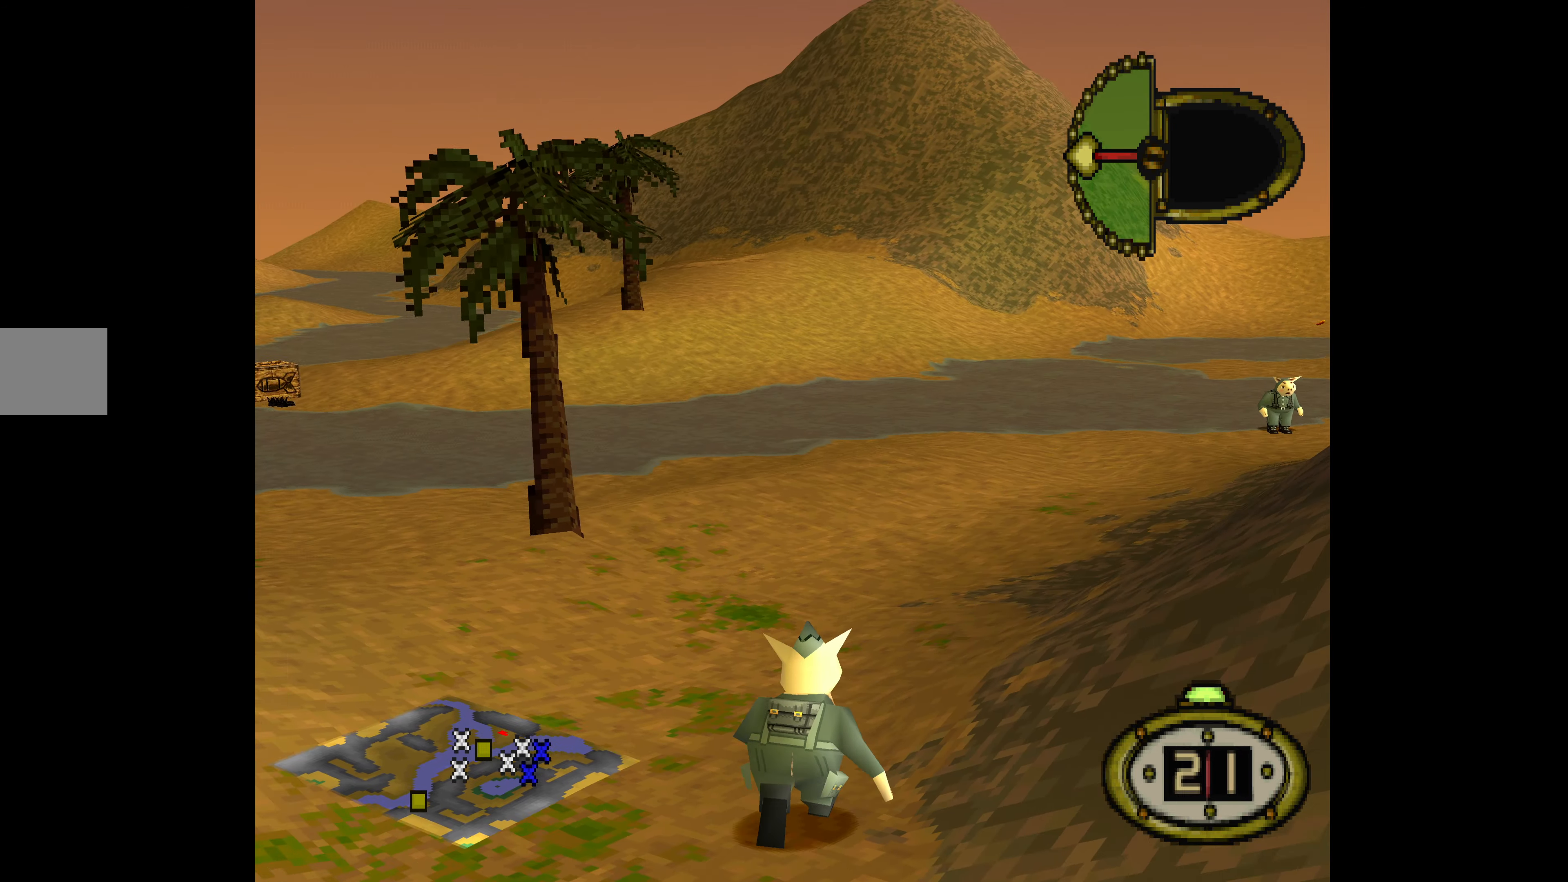
{"buttons": ["DPAD_UP", "DPAD_RIGHT"], "events": [[33, "DPAD_RIGHT", "up"], [433, "DPAD_RIGHT", "down"]]}
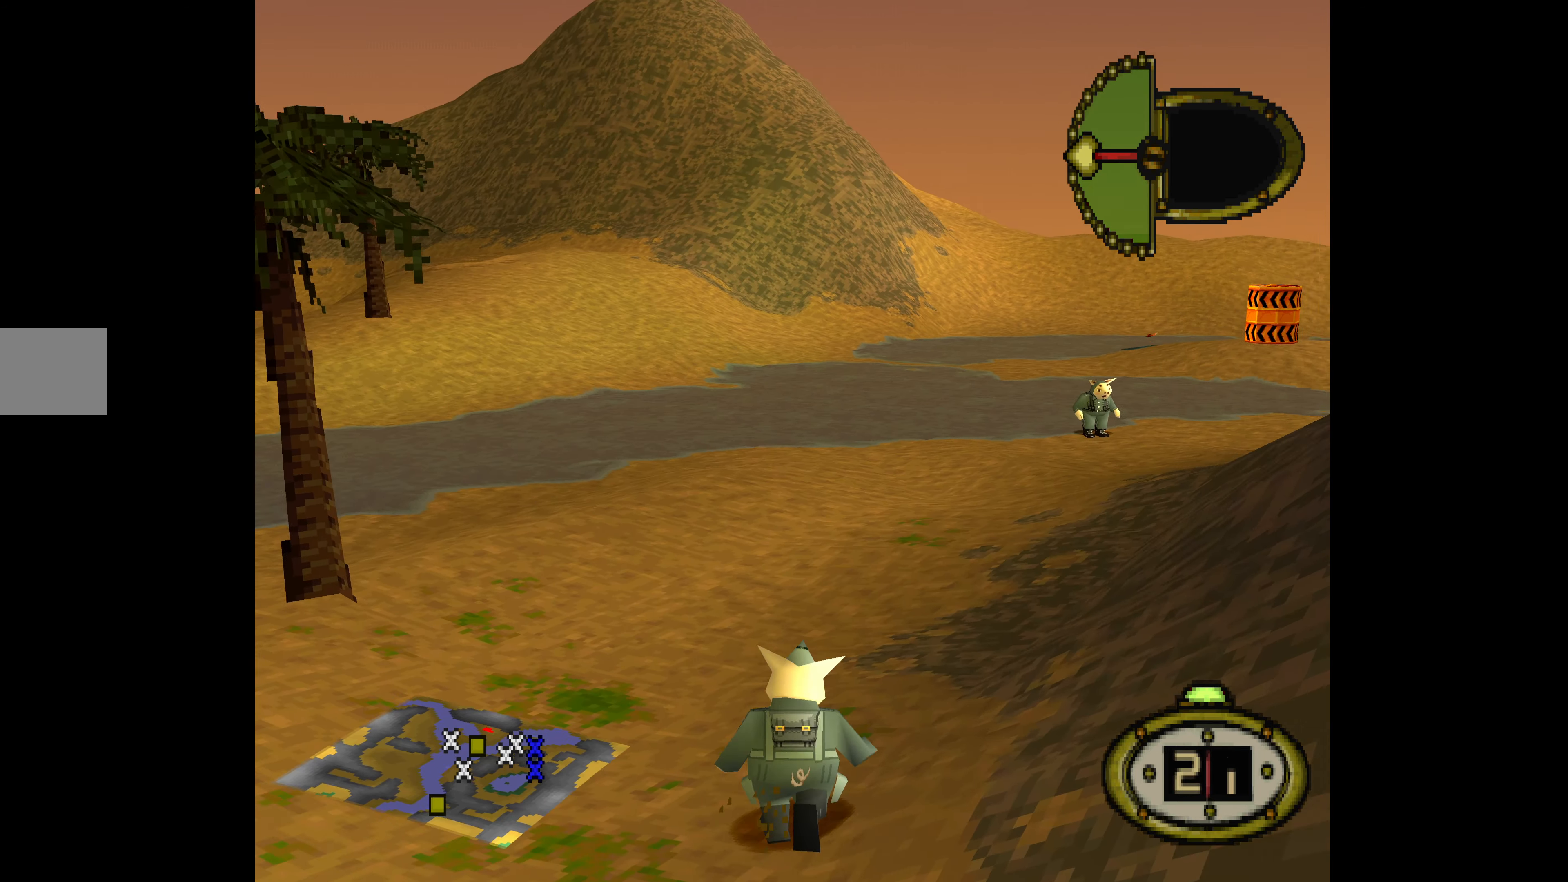
{"buttons": ["DPAD_UP"], "events": [[366, "DPAD_RIGHT", "up"]]}
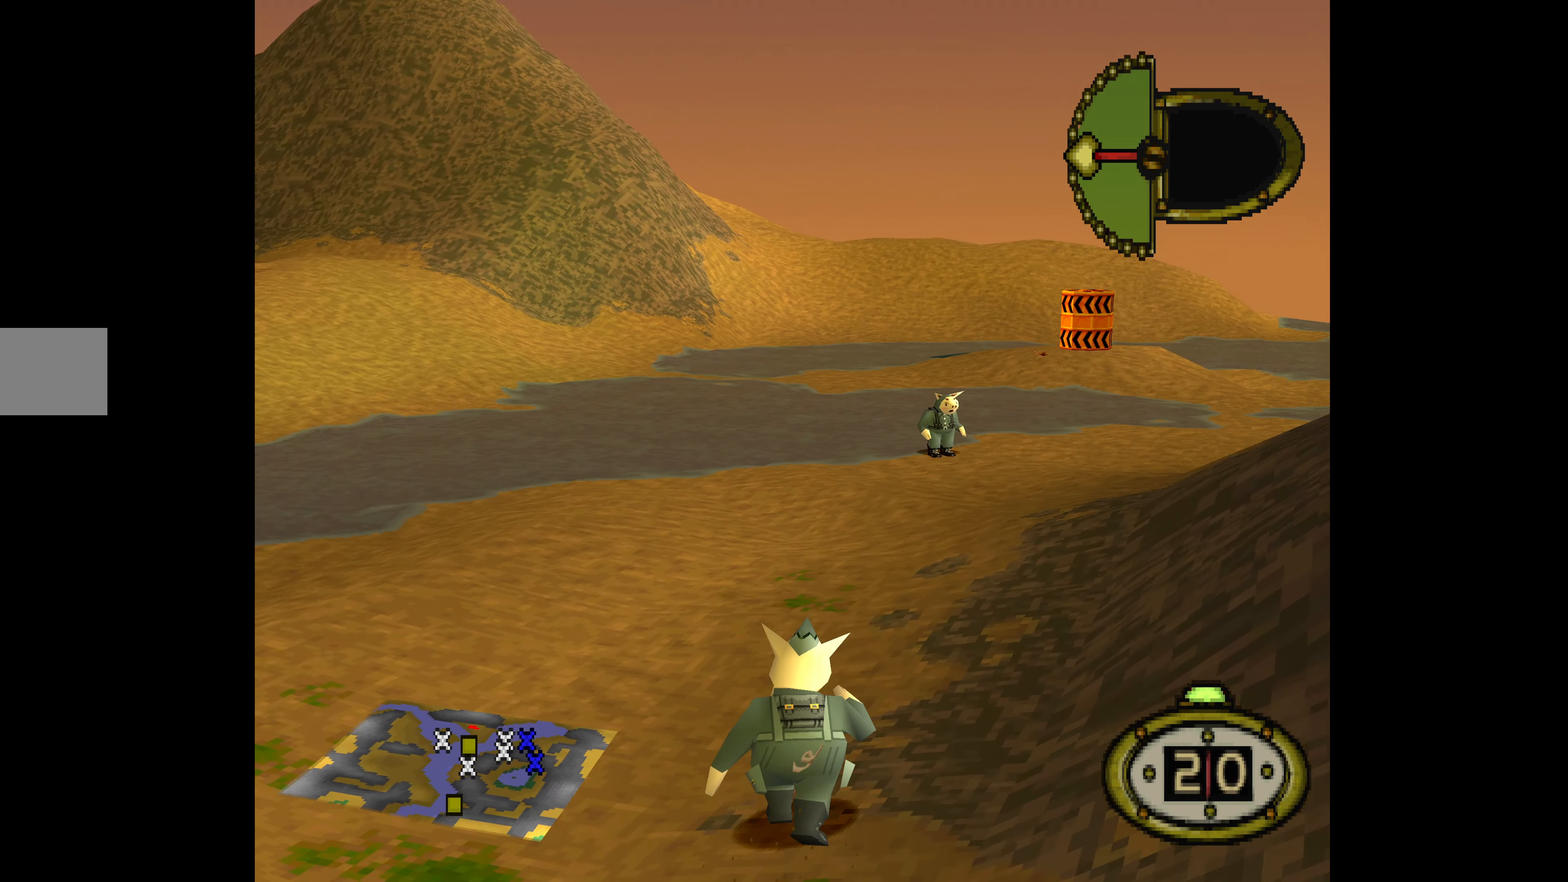
{"buttons": ["DPAD_UP", "DPAD_RIGHT"], "events": [[100, "DPAD_RIGHT", "down"]]}